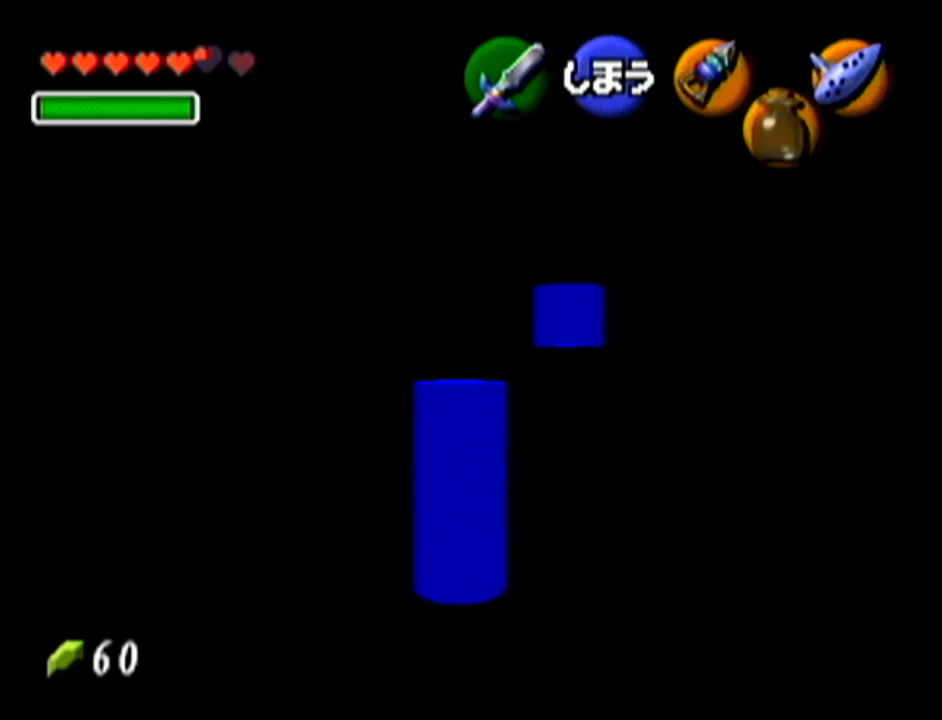
Gameplay with a controller (Nintendo layout); each line is a JSON object with the inputs held at the frame after it. "events" lists button and stick changes between this image and that frame as [ms after this image, input, new state], when the widget could be followed in between. Not read: L3 R3.
{"buttons": [], "left_stick": "center", "events": []}
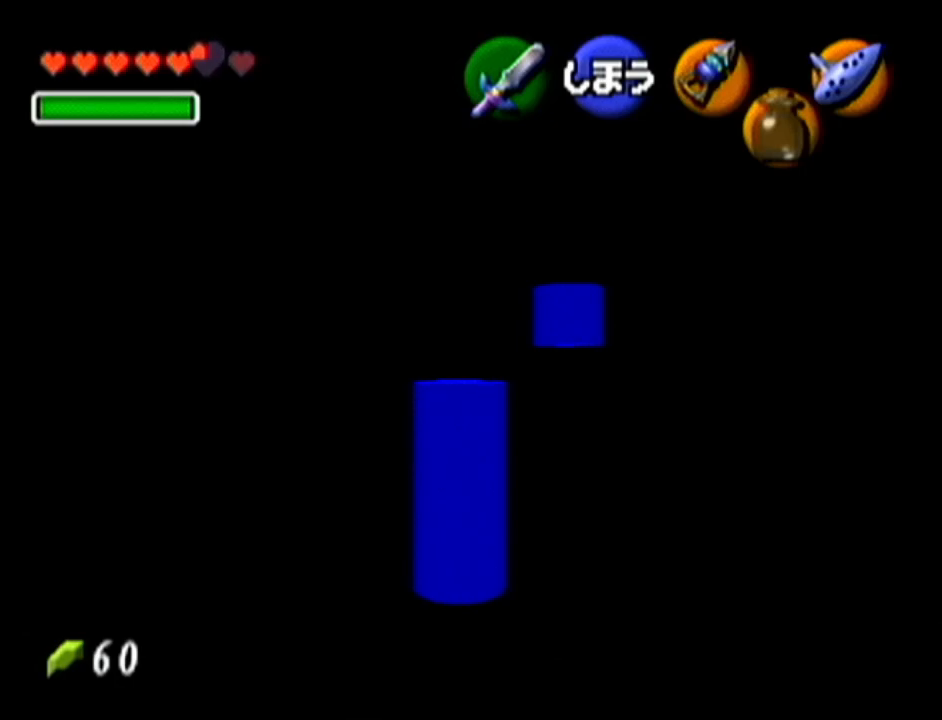
{"buttons": [], "left_stick": "center", "events": []}
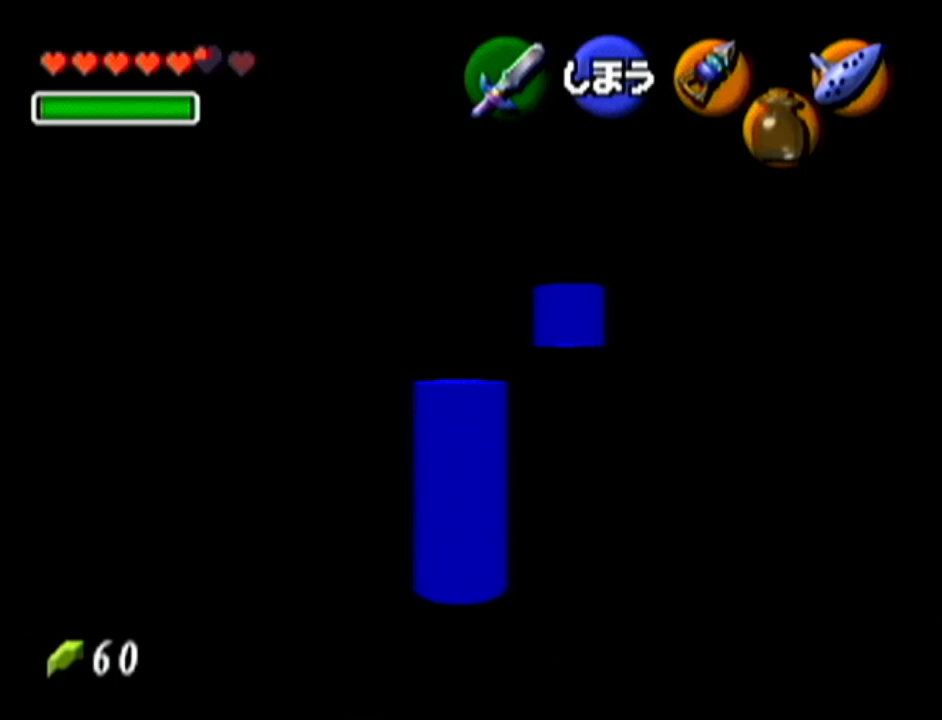
{"buttons": [], "left_stick": "up-right", "events": [[367, "left_stick", "up-right"]]}
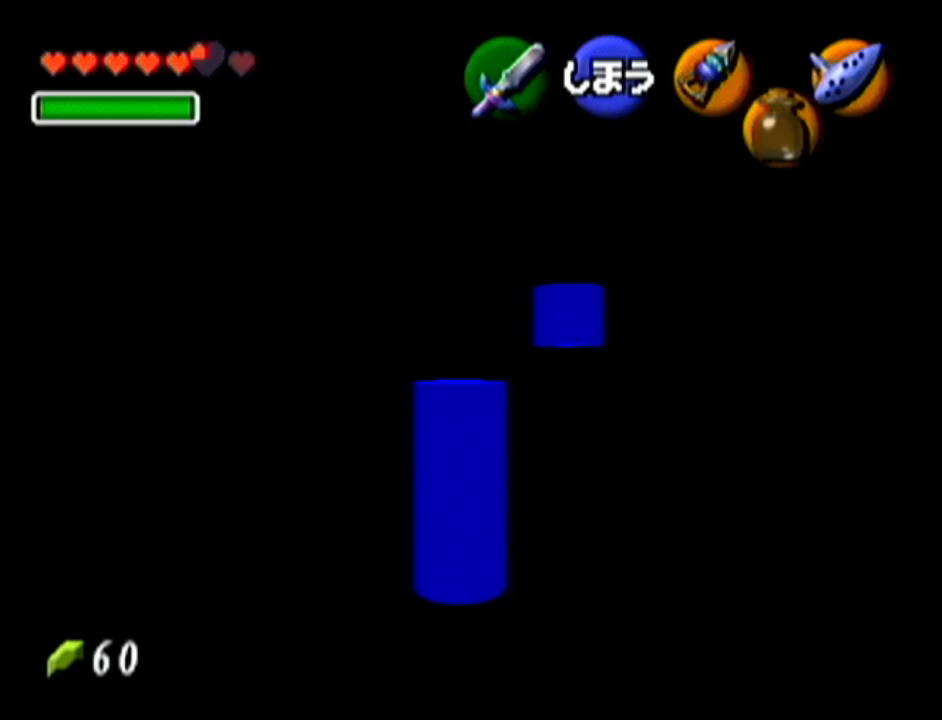
{"buttons": [], "left_stick": "center", "events": [[217, "left_stick", "up"], [451, "left_stick", "center"]]}
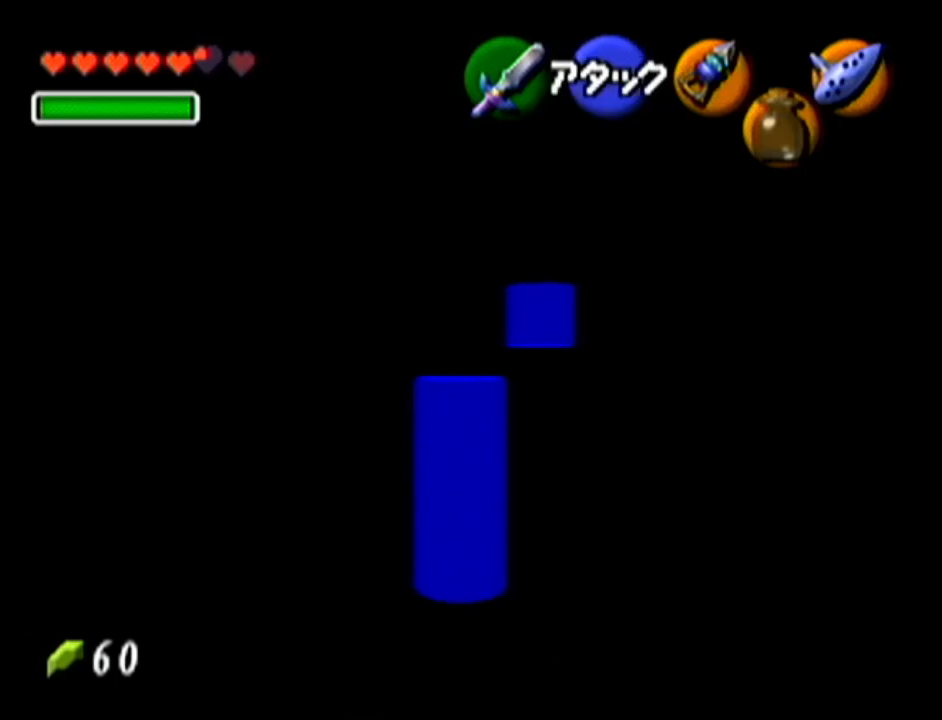
{"buttons": [], "left_stick": "right", "events": [[417, "left_stick", "right"]]}
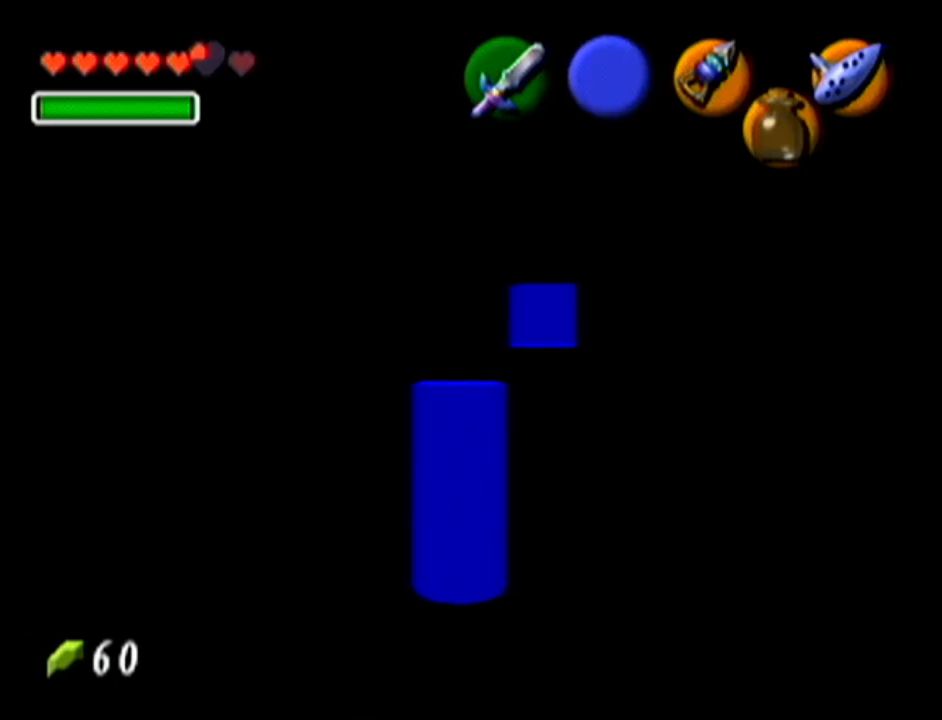
{"buttons": [], "left_stick": "right", "events": []}
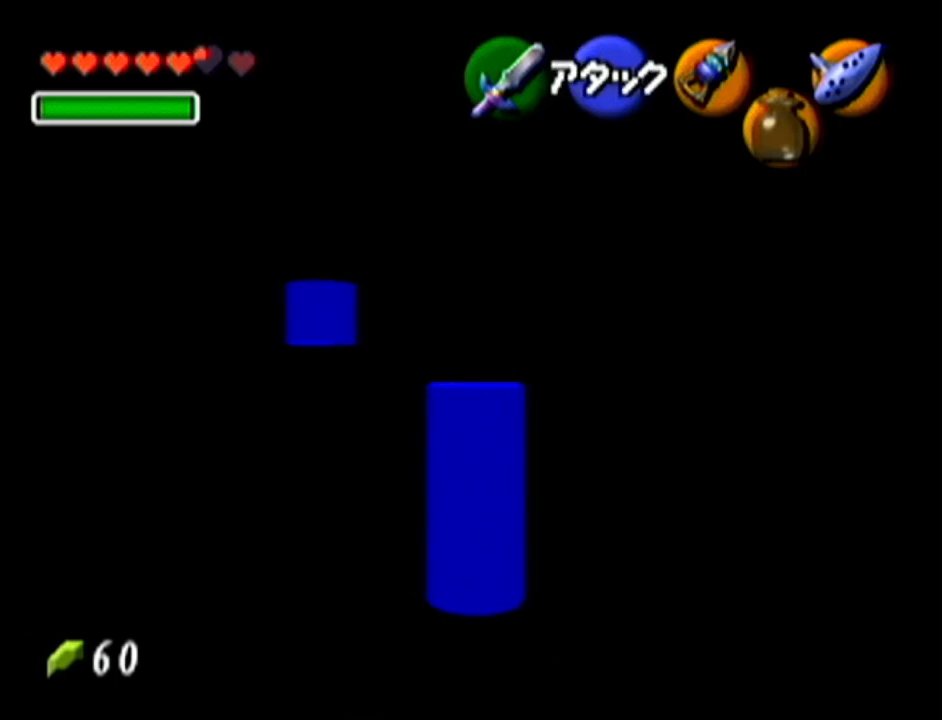
{"buttons": [], "left_stick": "left", "events": [[50, "left_stick", "center"], [300, "left_stick", "left"]]}
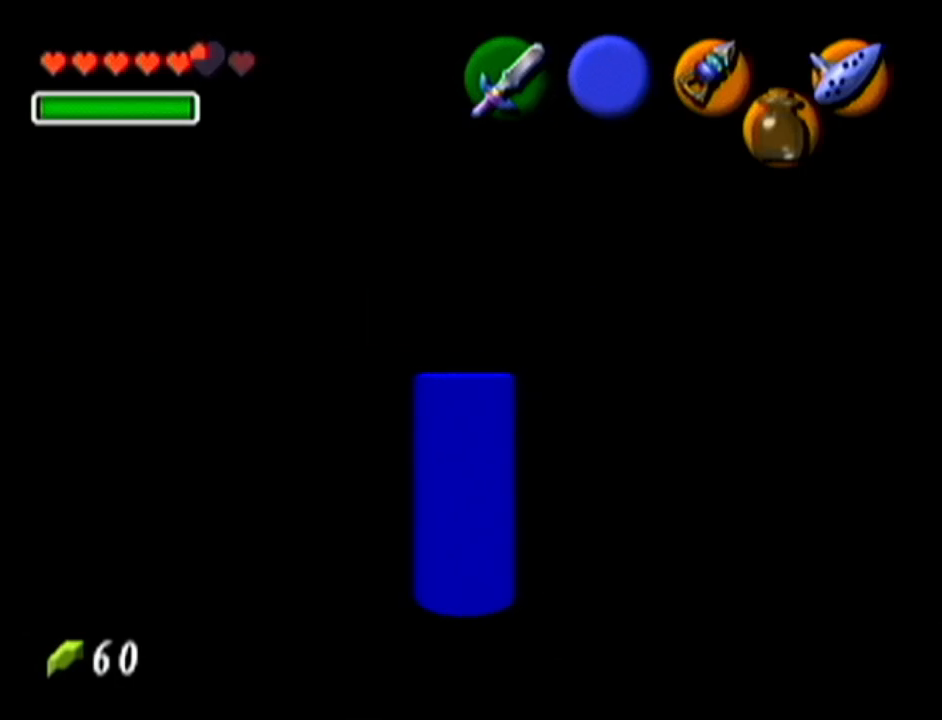
{"buttons": [], "left_stick": "center", "events": [[484, "left_stick", "center"]]}
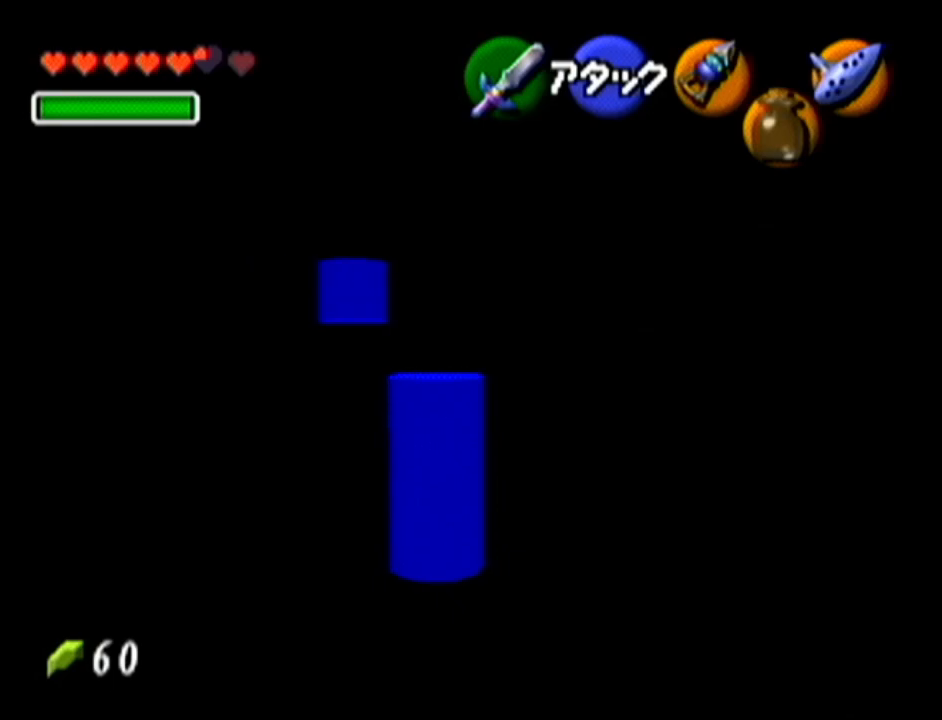
{"buttons": [], "left_stick": "right", "events": [[333, "left_stick", "right"]]}
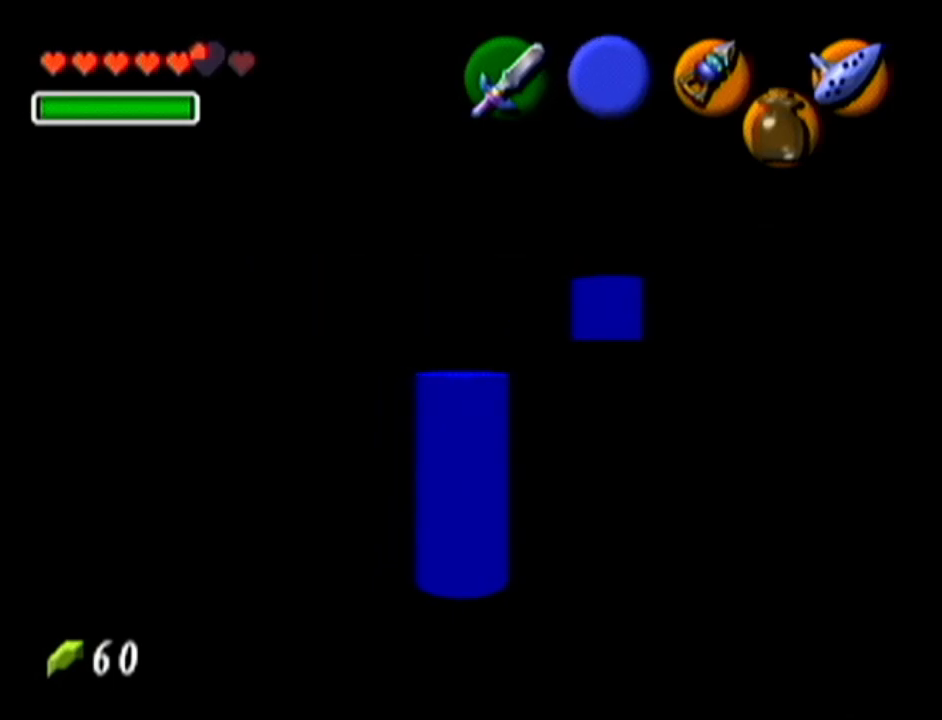
{"buttons": [], "left_stick": "center", "events": [[50, "left_stick", "center"]]}
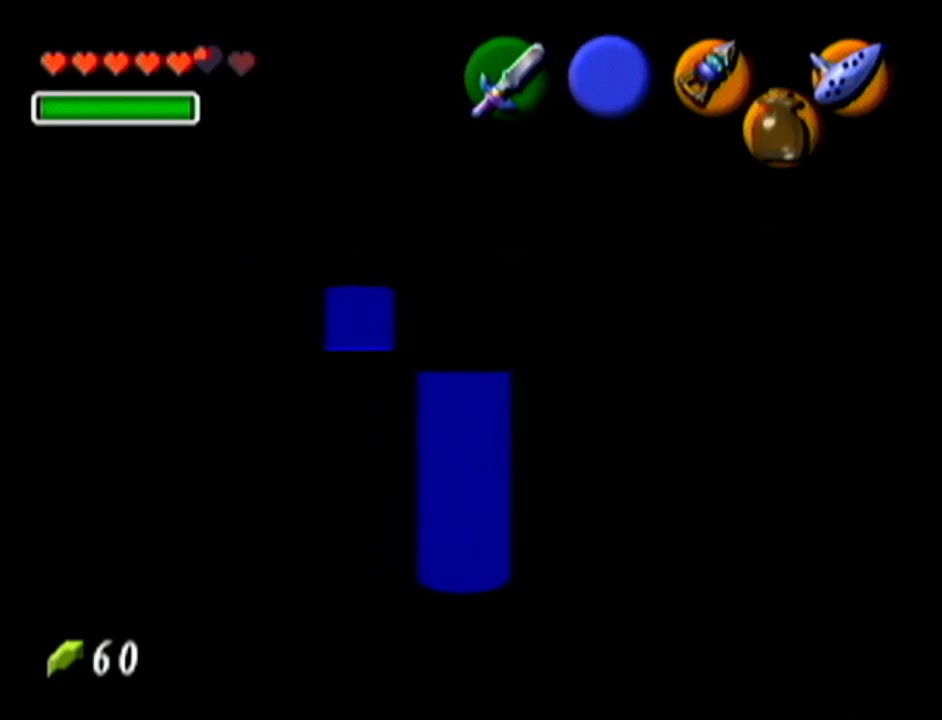
{"buttons": ["C_LEFT"], "left_stick": "center", "events": [[167, "left_stick", "up"], [400, "left_stick", "center"], [450, "C_LEFT", "down"]]}
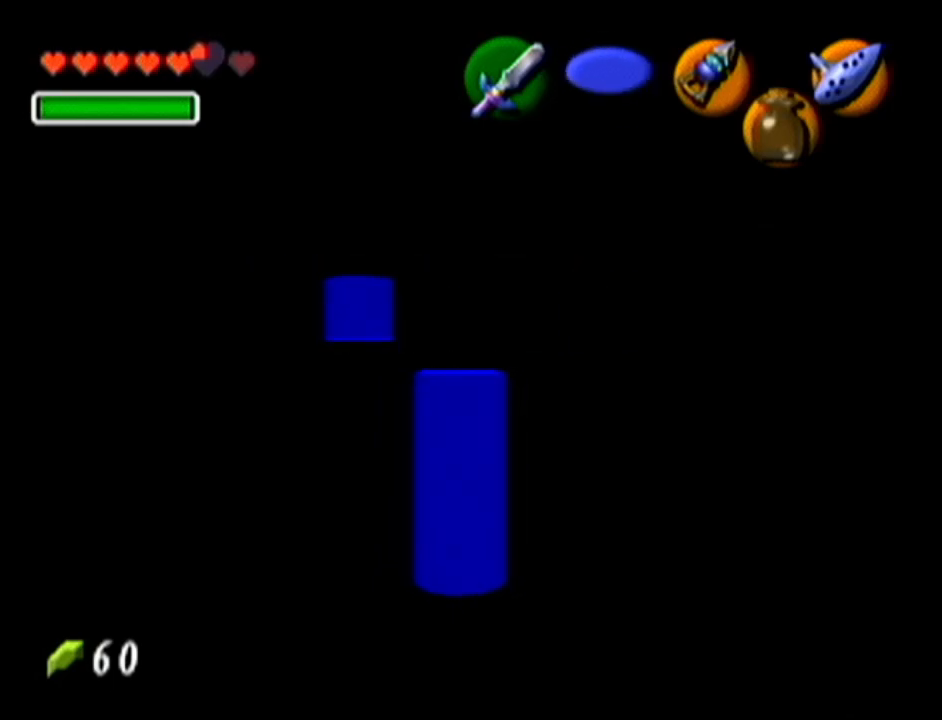
{"buttons": [], "left_stick": "center", "events": [[84, "C_LEFT", "up"]]}
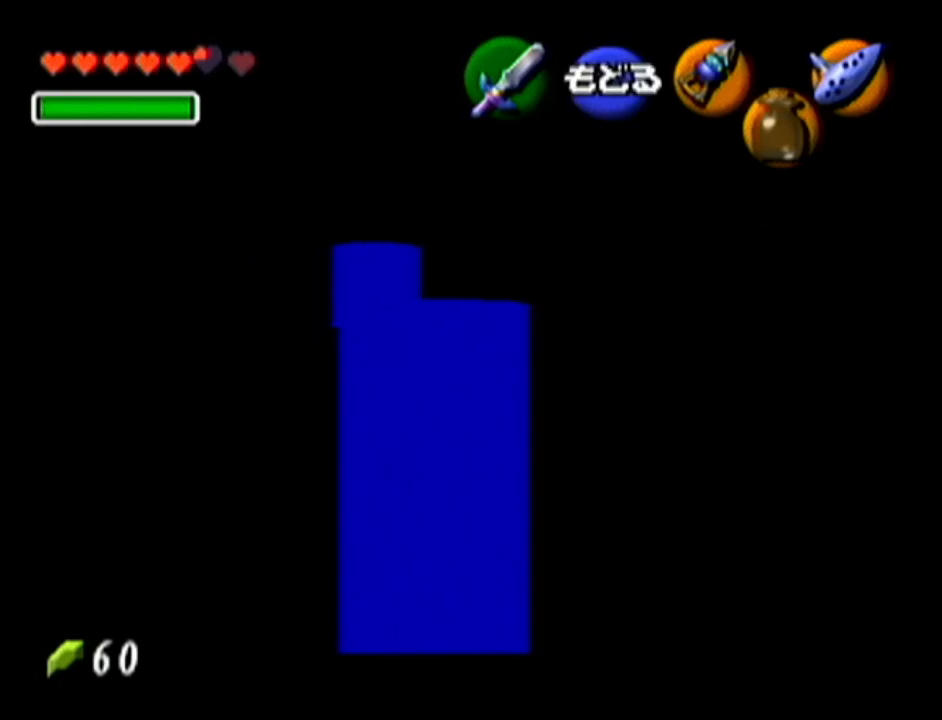
{"buttons": ["A"], "left_stick": "center", "events": [[350, "left_stick", "down"], [450, "A", "down"], [450, "left_stick", "center"]]}
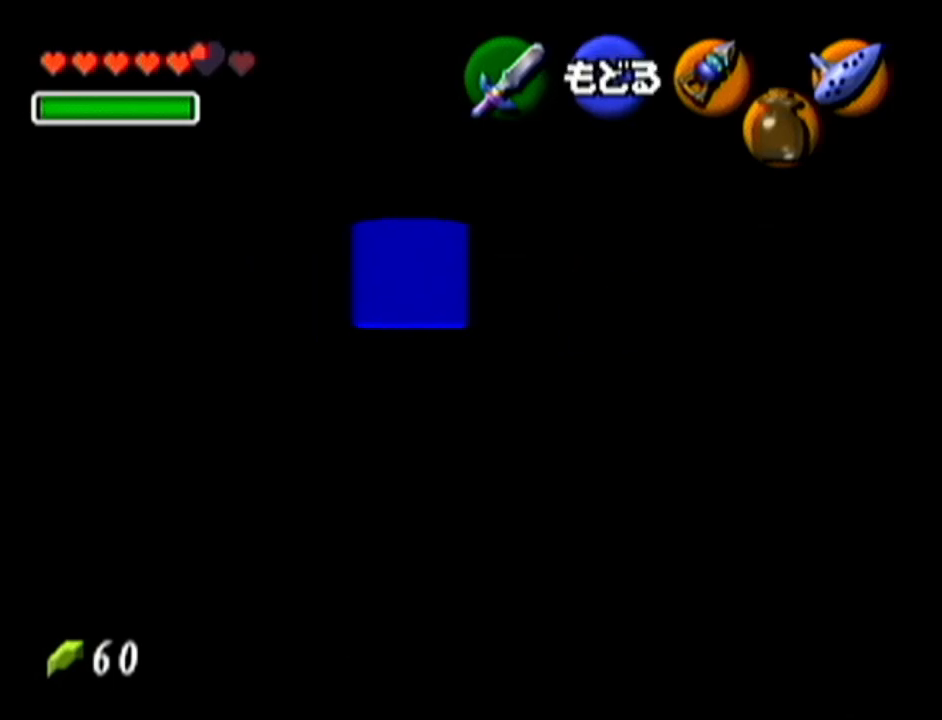
{"buttons": [], "left_stick": "center", "events": [[134, "A", "up"]]}
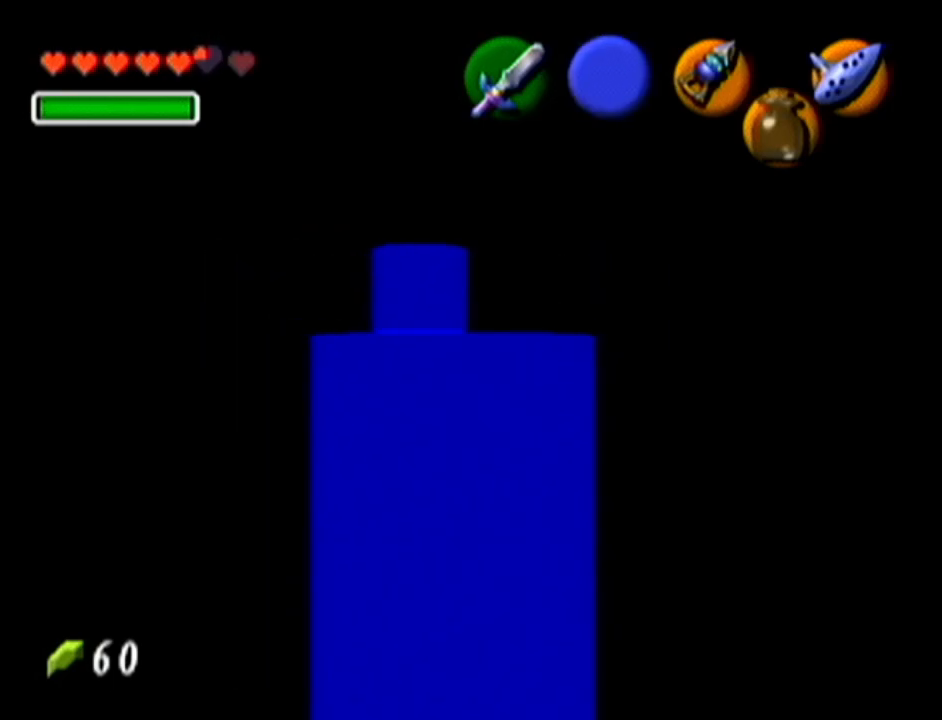
{"buttons": [], "left_stick": "center", "events": [[200, "left_stick", "up"], [417, "left_stick", "center"]]}
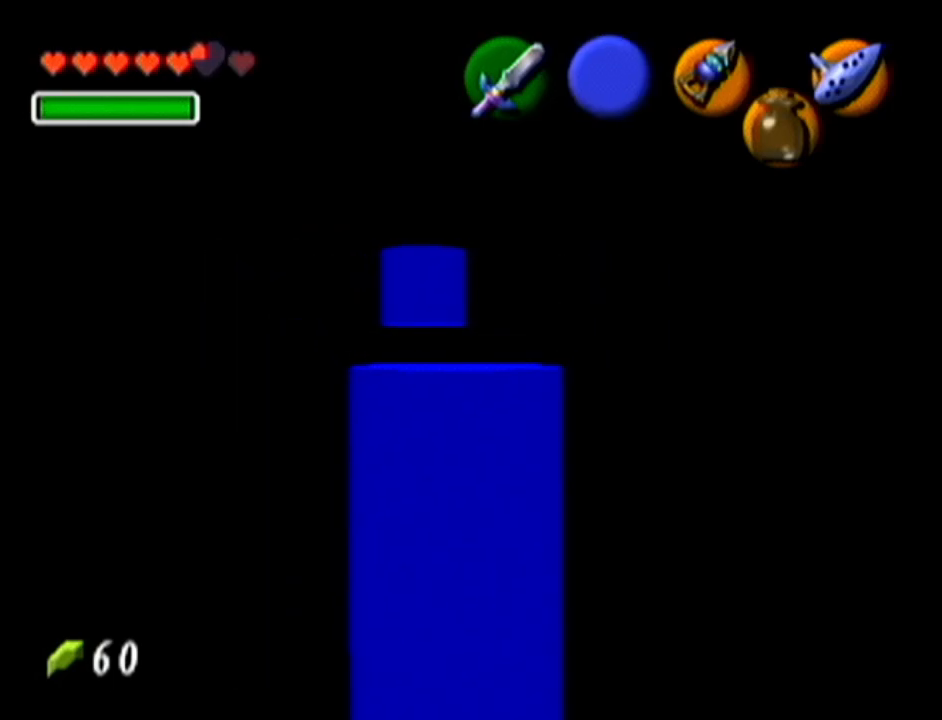
{"buttons": [], "left_stick": "center", "events": [[167, "left_stick", "up-left"], [300, "C_LEFT", "down"], [351, "left_stick", "center"], [417, "C_LEFT", "up"]]}
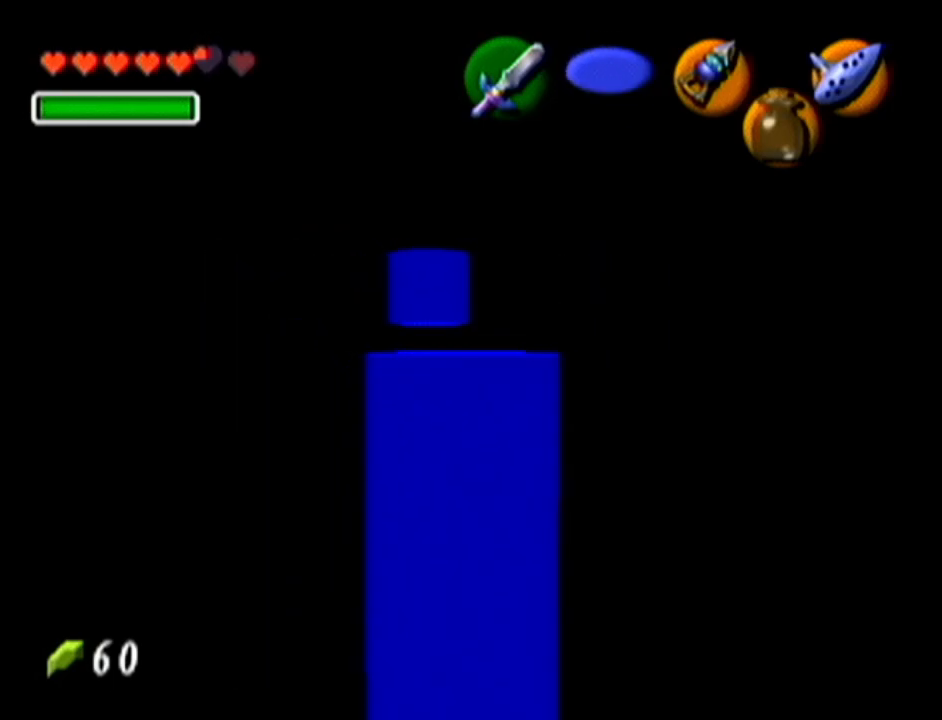
{"buttons": [], "left_stick": "center", "events": []}
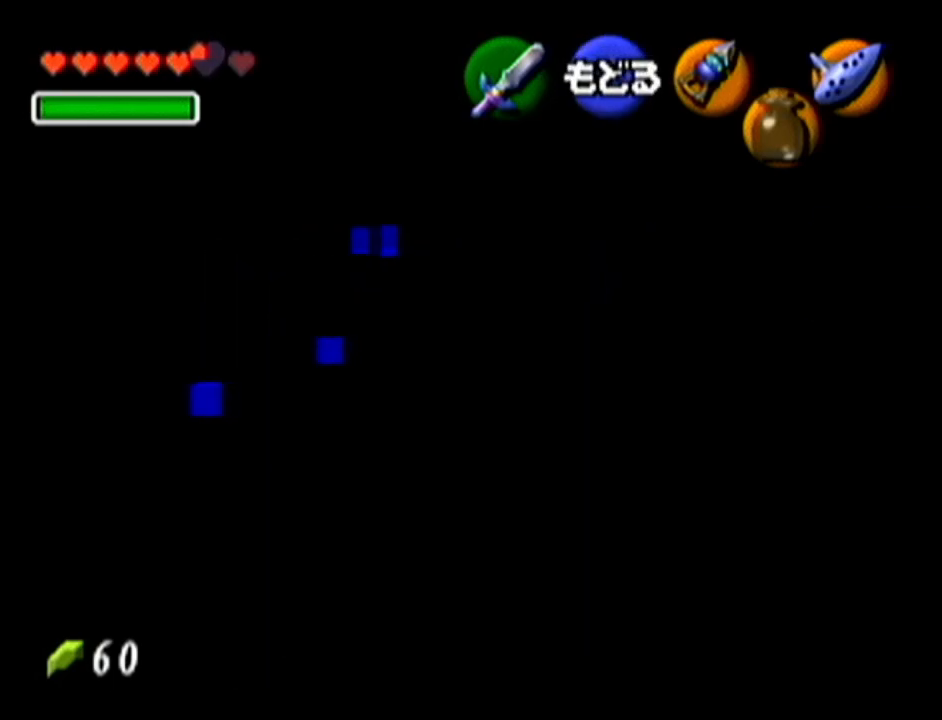
{"buttons": [], "left_stick": "center", "events": []}
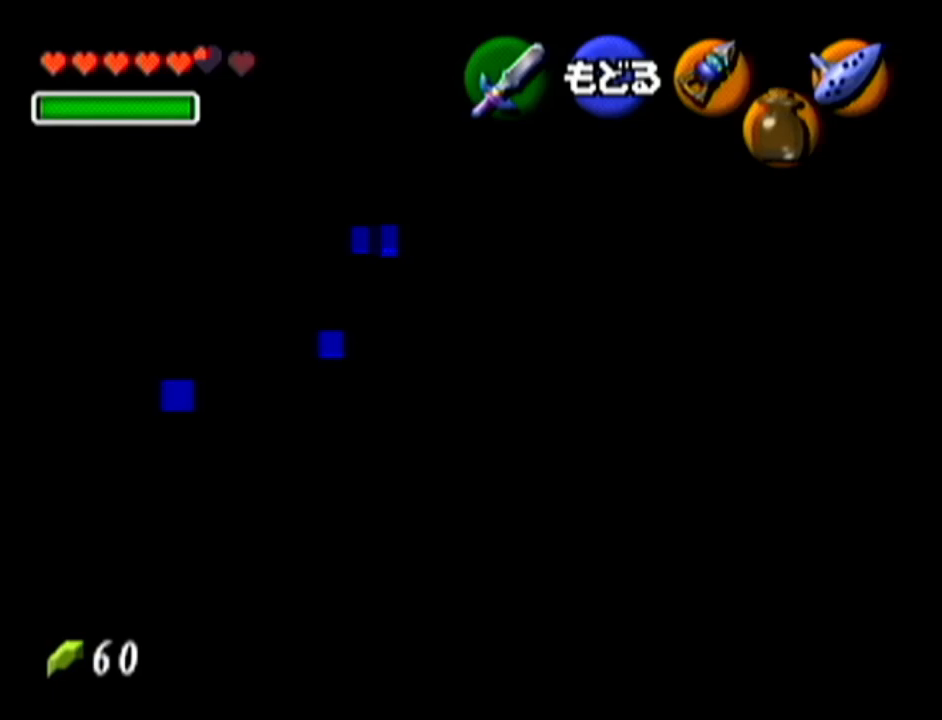
{"buttons": [], "left_stick": "center", "events": []}
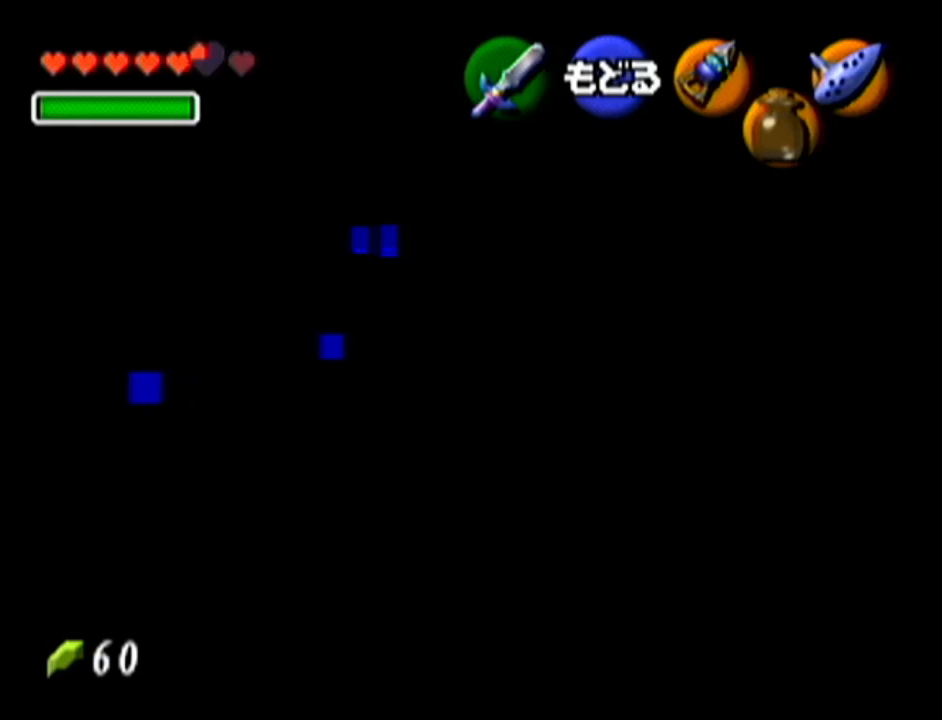
{"buttons": [], "left_stick": "down-left", "events": [[300, "left_stick", "down-left"]]}
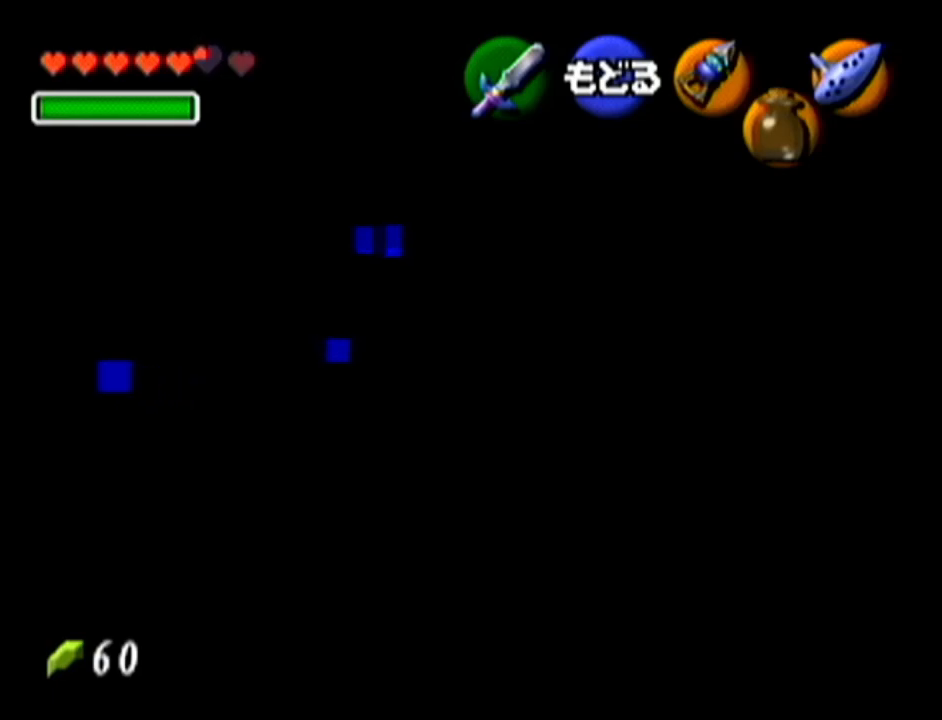
{"buttons": [], "left_stick": "down-left", "events": []}
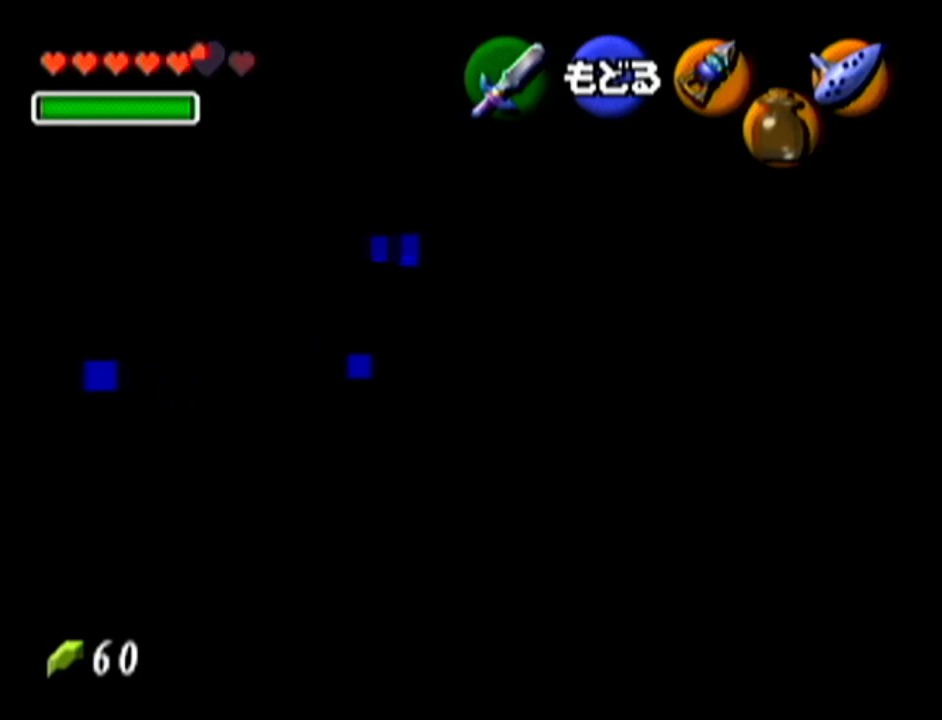
{"buttons": [], "left_stick": "left", "events": [[451, "left_stick", "left"]]}
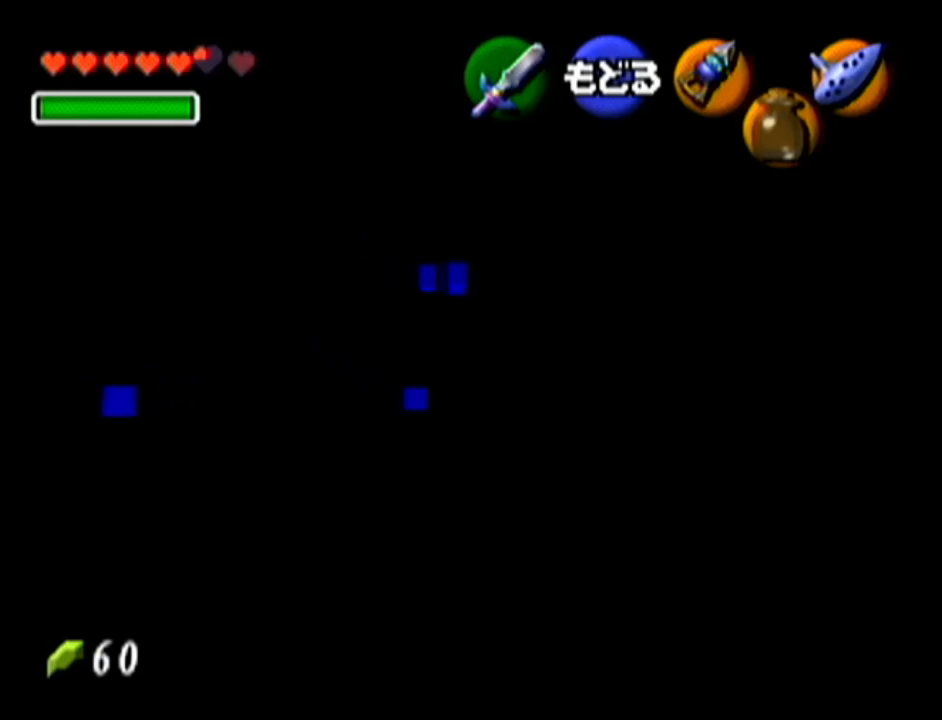
{"buttons": [], "left_stick": "left", "events": []}
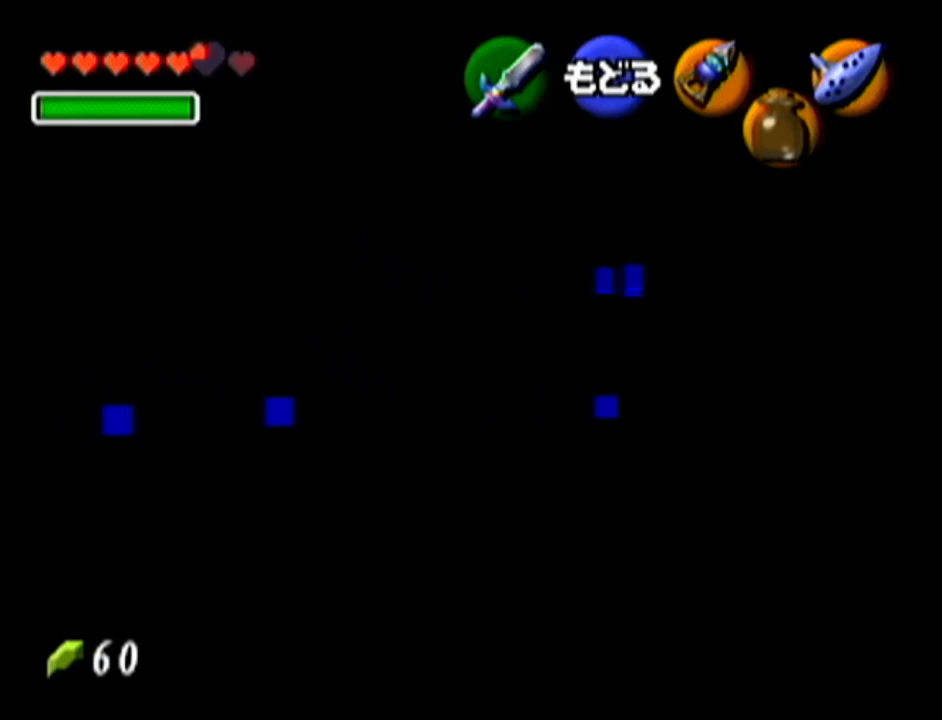
{"buttons": [], "left_stick": "right", "events": [[267, "left_stick", "center"], [351, "left_stick", "right"]]}
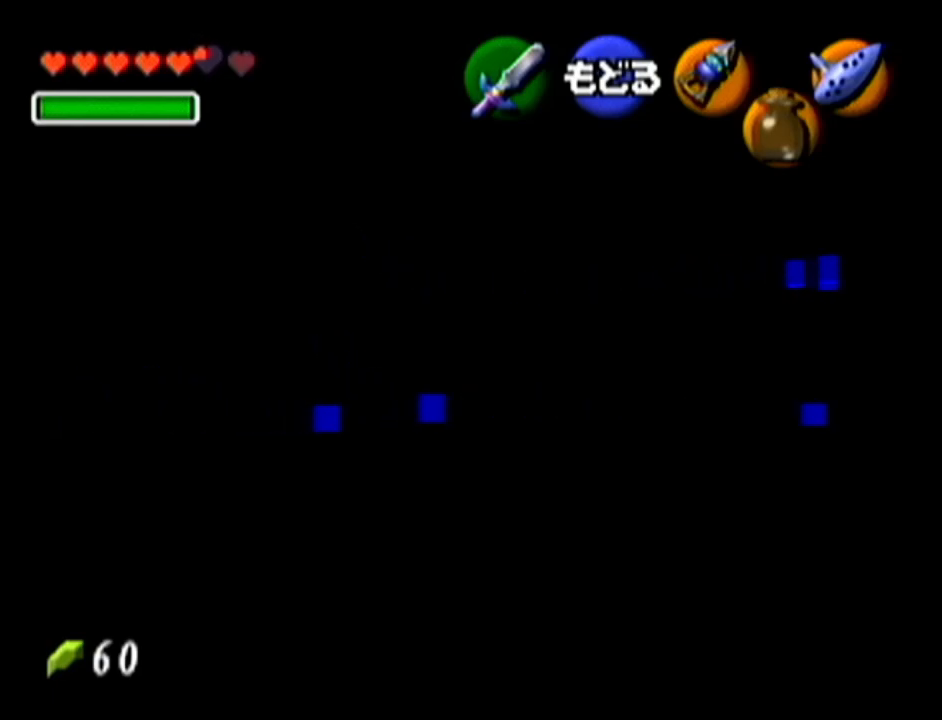
{"buttons": [], "left_stick": "down-right", "events": [[450, "left_stick", "down-right"]]}
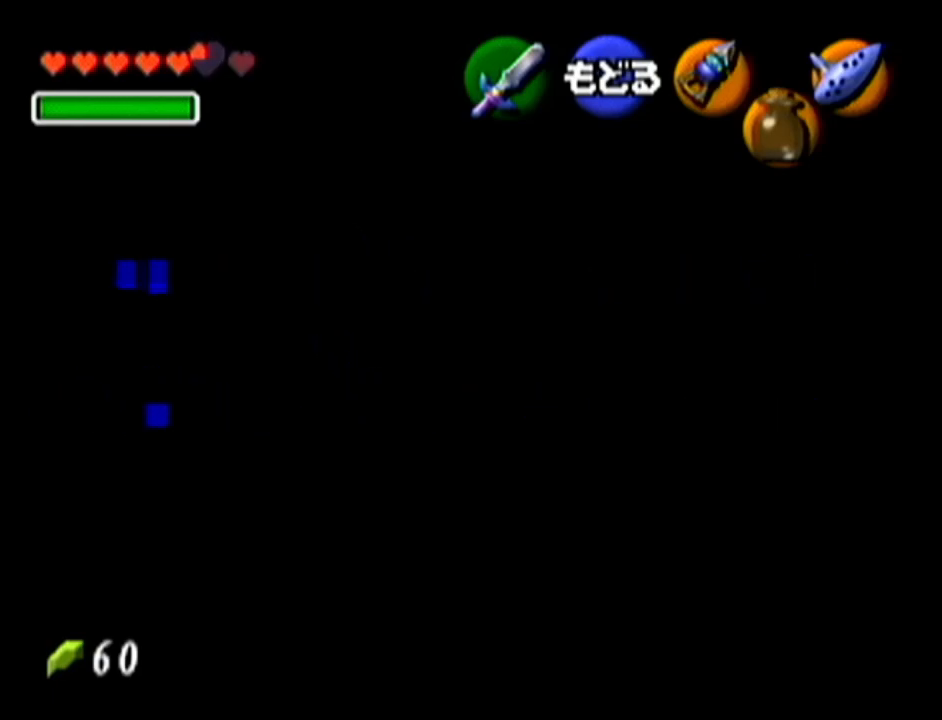
{"buttons": [], "left_stick": "center", "events": [[134, "left_stick", "right"], [451, "left_stick", "center"]]}
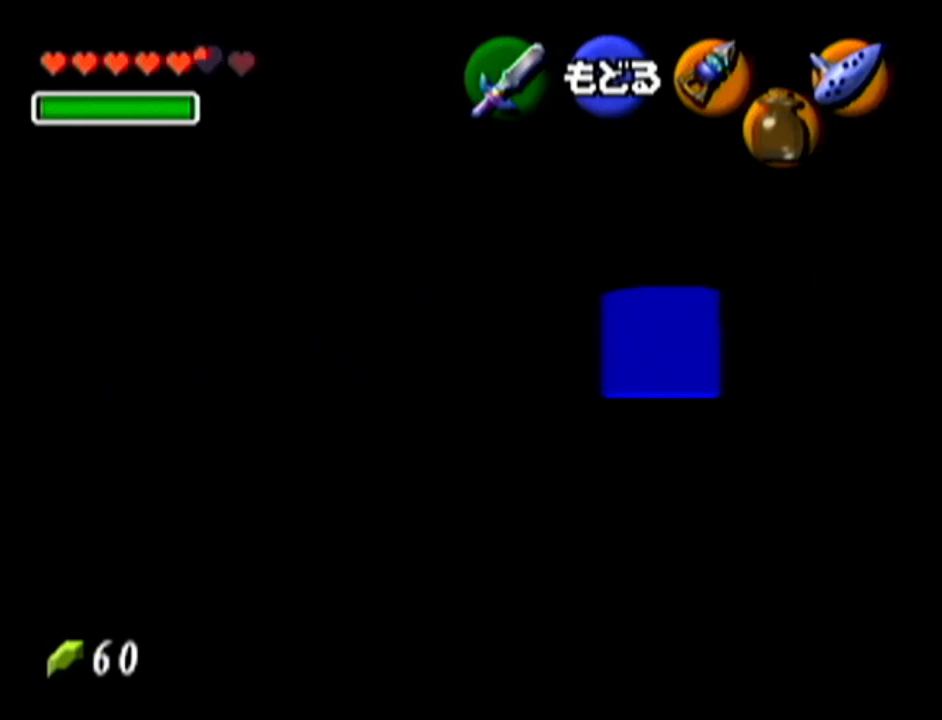
{"buttons": [], "left_stick": "center", "events": []}
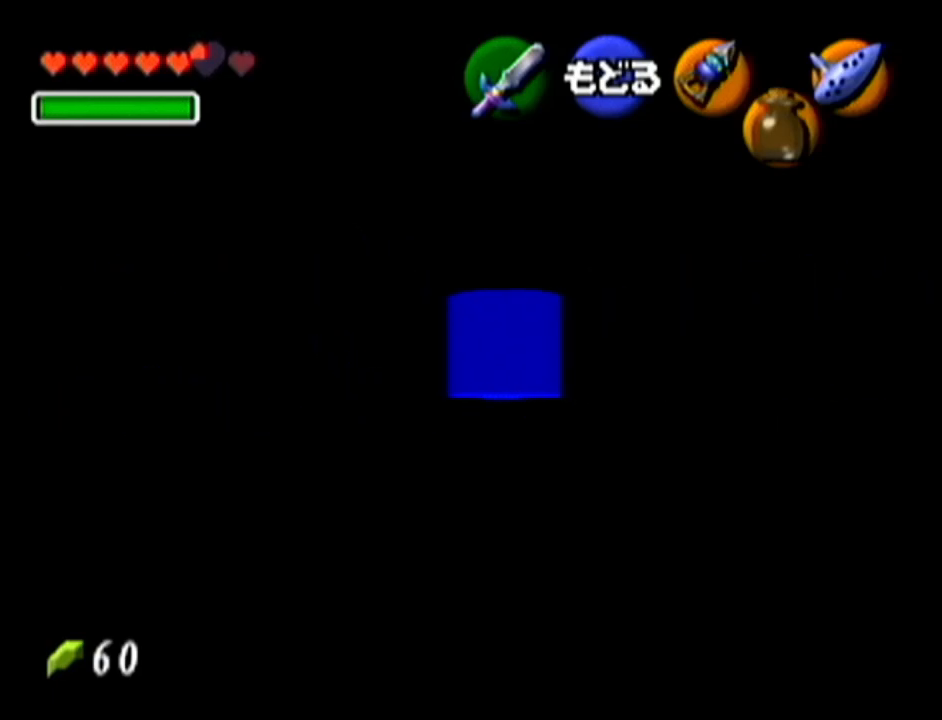
{"buttons": [], "left_stick": "center", "events": []}